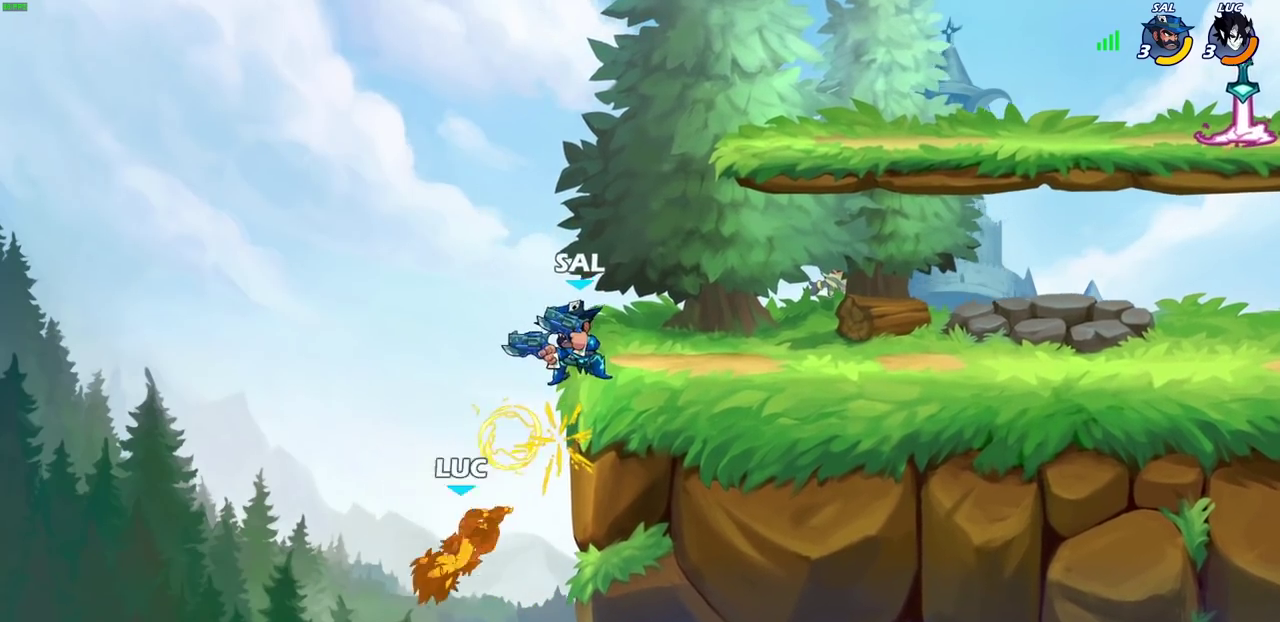
Gameplay with a controller (PlayStation layout); each line is a JSON object with the inputs held at the frame after it (dt_ms = milliseconds from this image to that frame). "events" lists button and stick changes between this image and that frame as [ms after this image, input, new state], when the widget could be followed in between.
{"dt_ms": 400, "buttons": ["CIRCLE"], "left_stick": "up-left", "right_stick": "center"}
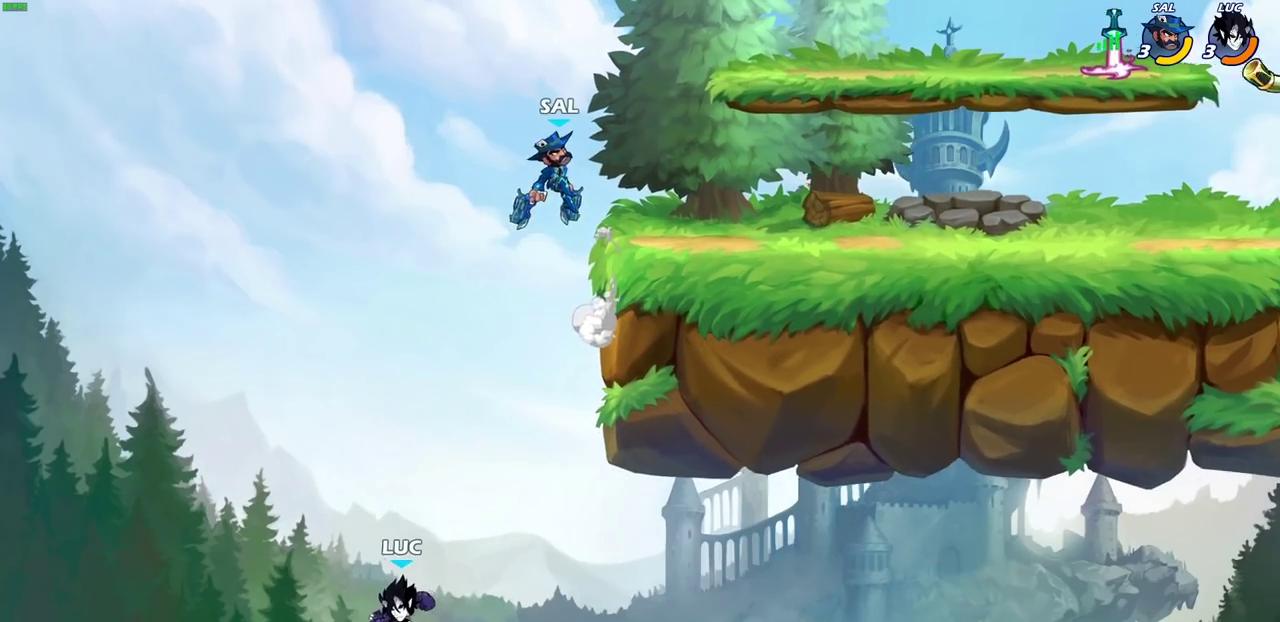
{"dt_ms": 600, "buttons": [], "left_stick": "up-right", "right_stick": "center", "events": [[50, "CIRCLE", "up"], [133, "left_stick", "up-right"]]}
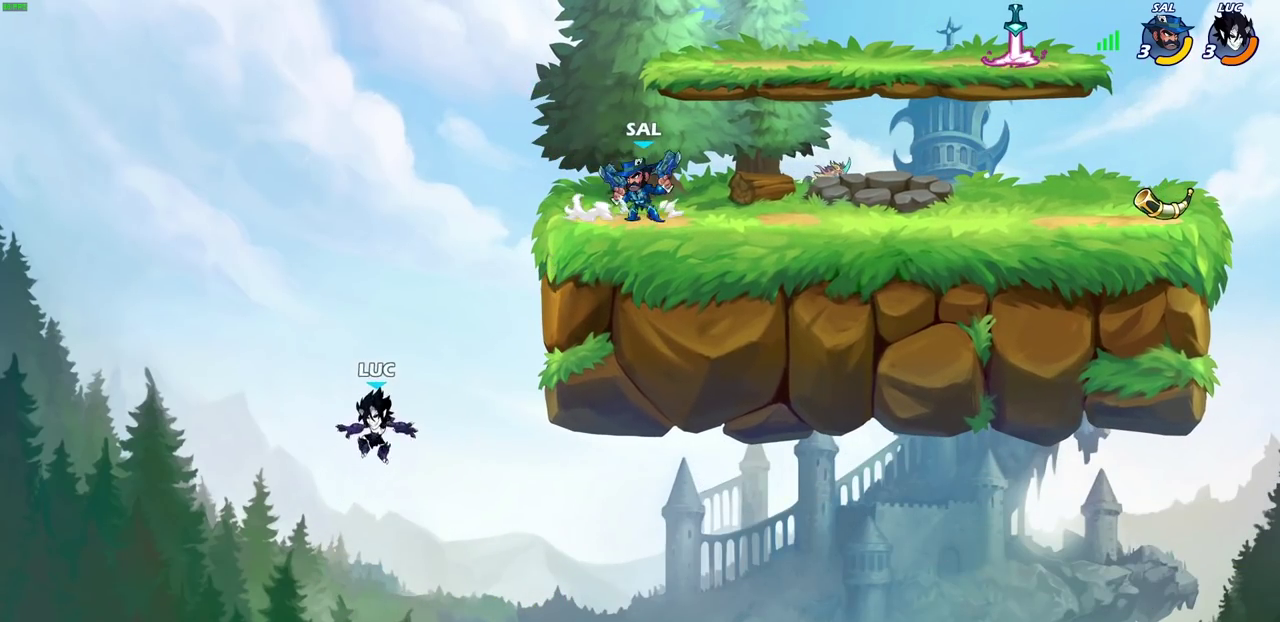
{"dt_ms": 600, "buttons": ["CROSS"], "left_stick": "up-left", "right_stick": "center", "events": [[167, "left_stick", "right"], [200, "CROSS", "down"], [233, "left_stick", "up-right"], [300, "left_stick", "right"], [317, "CROSS", "up"], [450, "left_stick", "up-right"], [517, "left_stick", "up-left"], [567, "CROSS", "down"]]}
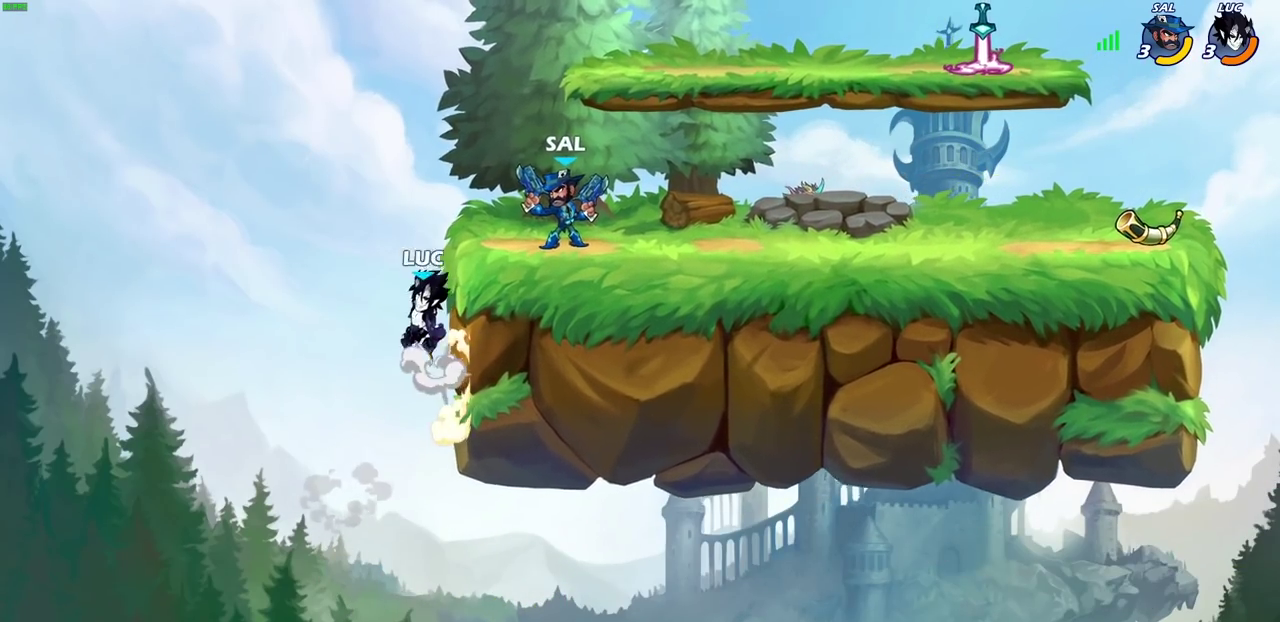
{"dt_ms": 400, "buttons": [], "left_stick": "up-right", "right_stick": "center", "events": [[33, "CIRCLE", "down"], [33, "CROSS", "up"], [100, "left_stick", "up"], [150, "CIRCLE", "up"], [150, "left_stick", "down-left"], [200, "left_stick", "up-right"]]}
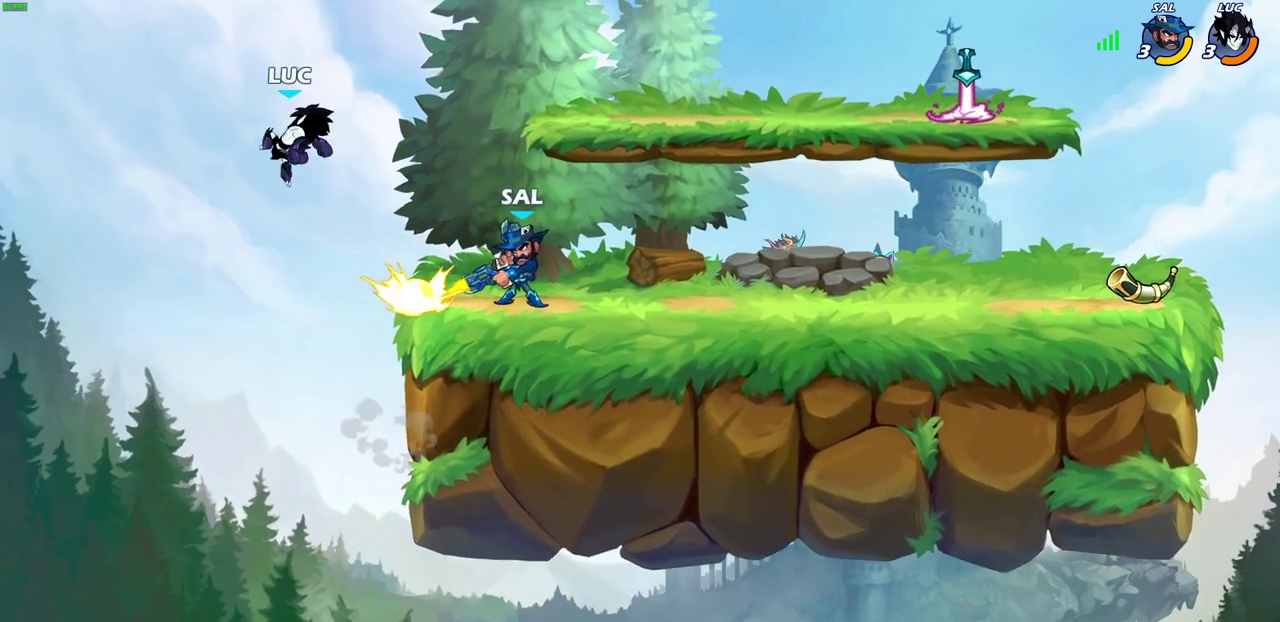
{"dt_ms": 500, "buttons": [], "left_stick": "down-left", "right_stick": "center", "events": [[217, "left_stick", "right"], [367, "left_stick", "down"], [417, "left_stick", "down-left"]]}
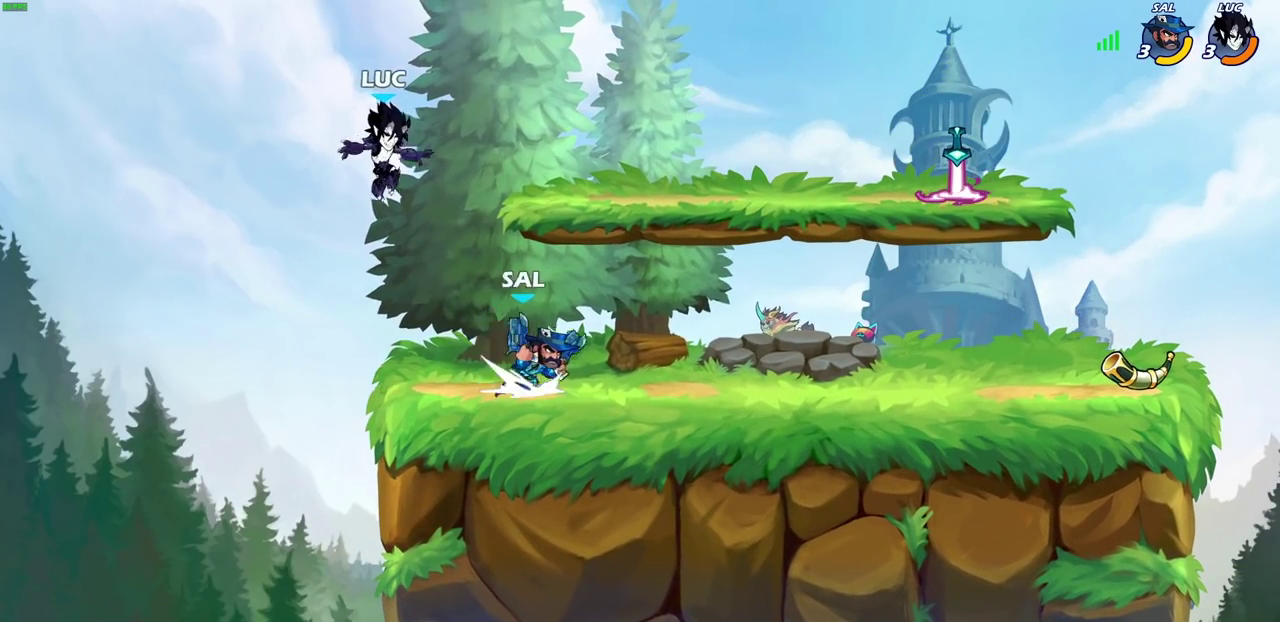
{"dt_ms": 400, "buttons": [], "left_stick": "center", "right_stick": "center", "events": [[83, "left_stick", "down-right"], [233, "left_stick", "center"]]}
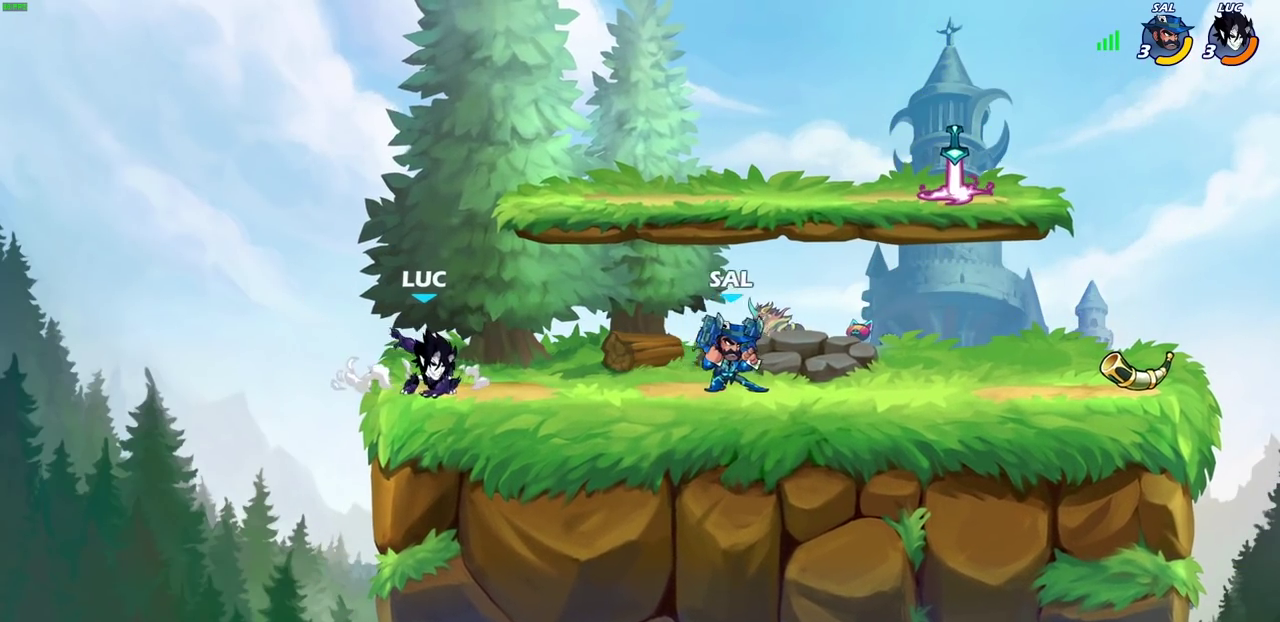
{"dt_ms": 700, "buttons": ["CROSS", "R2"], "left_stick": "right", "right_stick": "center", "events": [[83, "left_stick", "left"], [250, "left_stick", "right"], [600, "R2", "down"], [683, "CROSS", "down"]]}
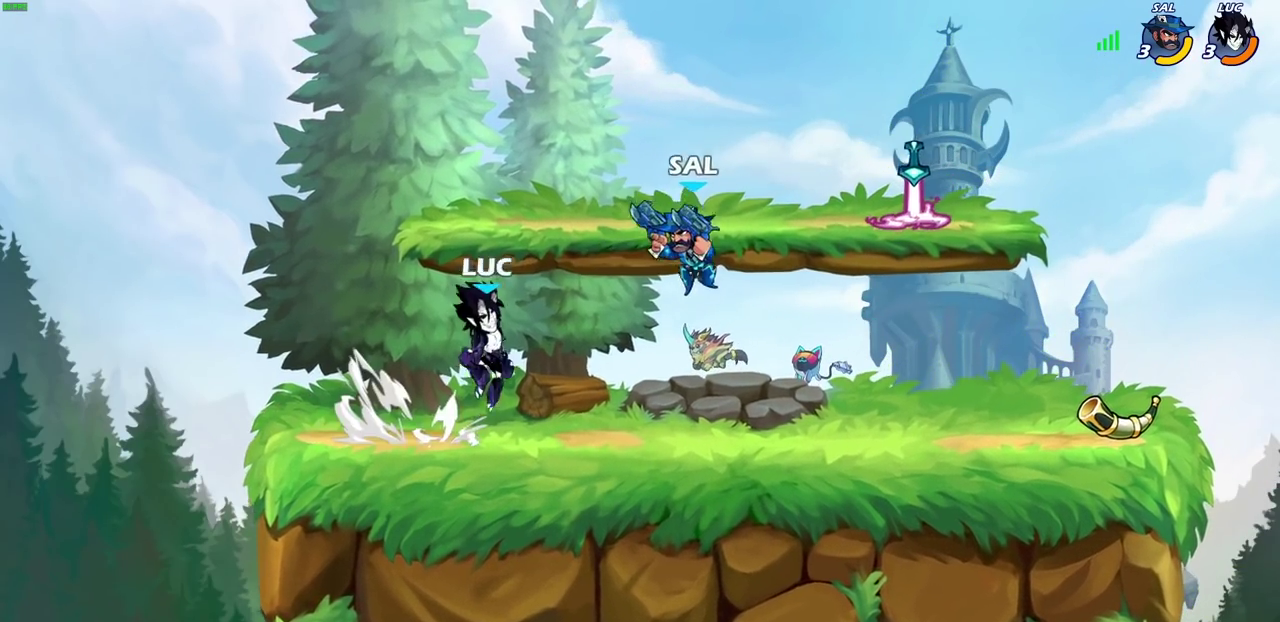
{"dt_ms": 400, "buttons": [], "left_stick": "left", "right_stick": "center", "events": [[33, "R2", "up"], [33, "SQUARE", "down"], [67, "right_stick", "down-left"], [83, "CROSS", "up"], [100, "SQUARE", "up"], [117, "right_stick", "center"], [383, "left_stick", "left"]]}
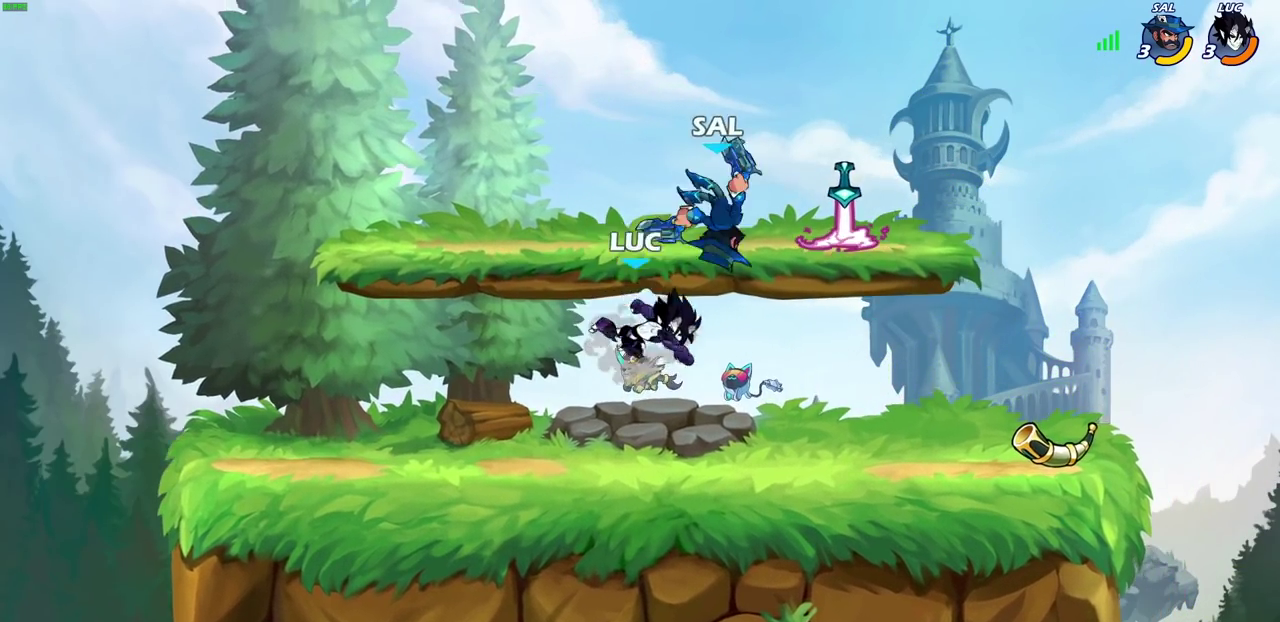
{"dt_ms": 300, "buttons": [], "left_stick": "up-left", "right_stick": "center", "events": [[67, "left_stick", "down-left"], [217, "left_stick", "left"], [300, "left_stick", "up-left"]]}
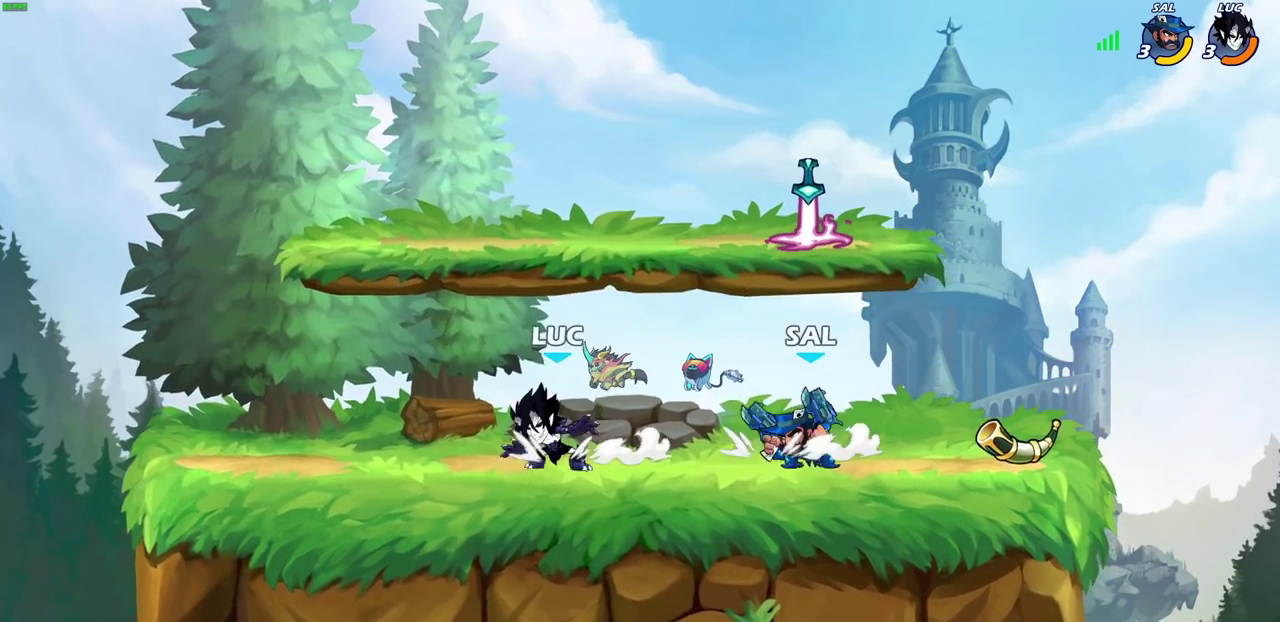
{"dt_ms": 700, "buttons": ["SQUARE"], "left_stick": "down", "right_stick": "center", "events": [[183, "left_stick", "right"], [333, "left_stick", "up-right"], [383, "left_stick", "right"], [500, "R2", "down"], [683, "SQUARE", "down"], [700, "R2", "up"], [700, "left_stick", "down"]]}
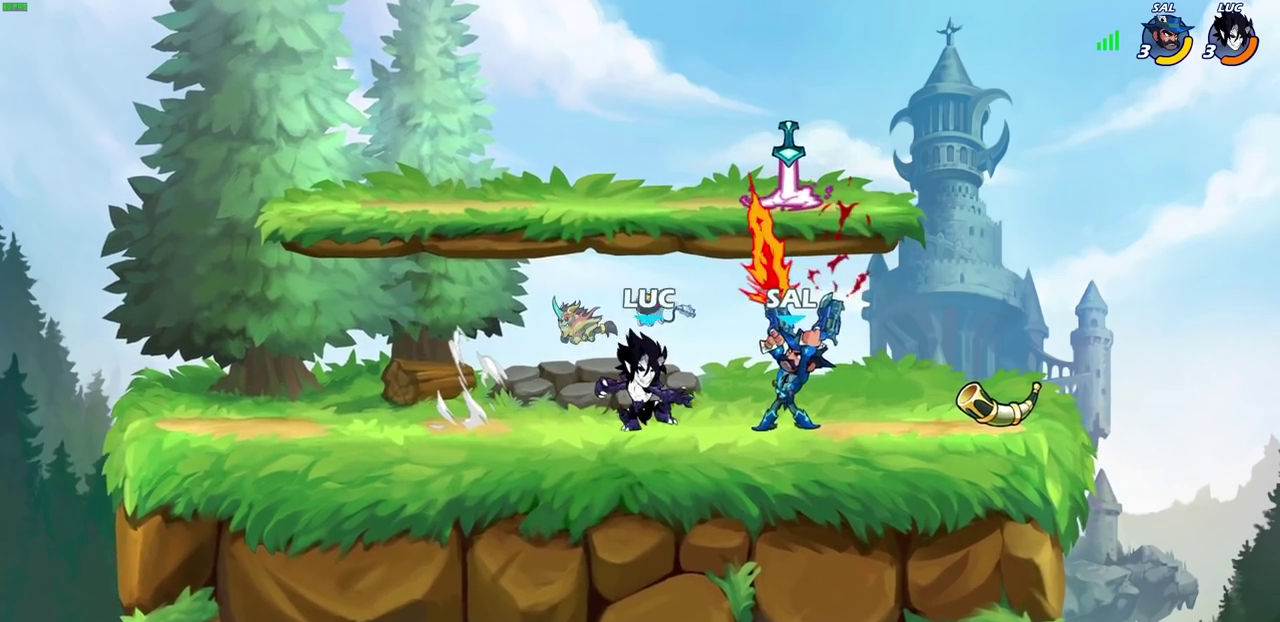
{"dt_ms": 700, "buttons": [], "left_stick": "left", "right_stick": "center", "events": [[83, "SQUARE", "up"], [200, "CROSS", "down"], [200, "left_stick", "center"], [250, "CIRCLE", "down"], [250, "CROSS", "up"], [300, "CIRCLE", "up"], [317, "left_stick", "right"], [517, "left_stick", "center"], [683, "left_stick", "left"]]}
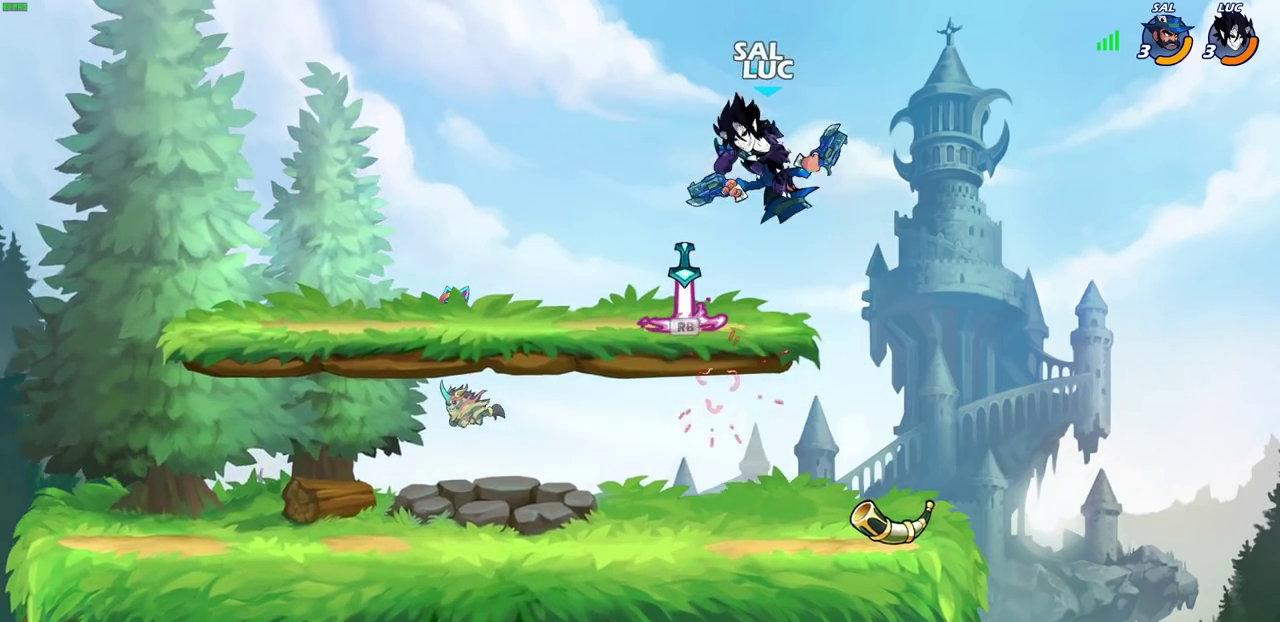
{"dt_ms": 300, "buttons": [], "left_stick": "center", "right_stick": "center", "events": [[133, "SQUARE", "down"], [150, "left_stick", "down"], [250, "SQUARE", "up"], [300, "left_stick", "center"]]}
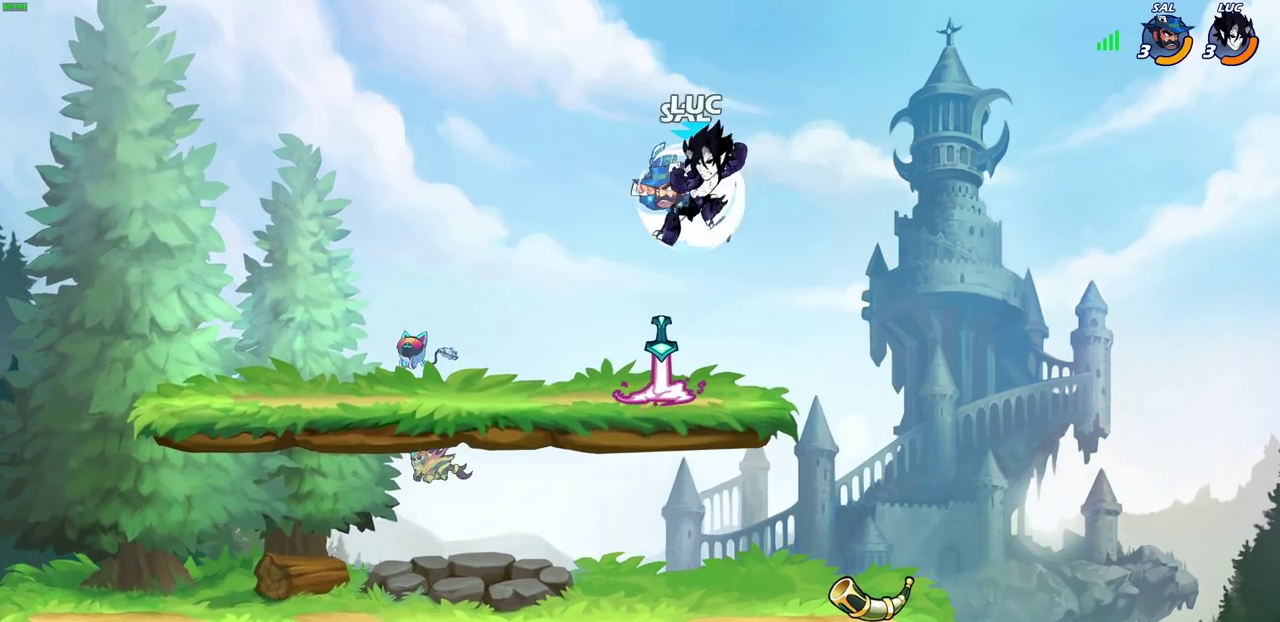
{"dt_ms": 500, "buttons": ["SQUARE"], "left_stick": "down-left", "right_stick": "center", "events": [[350, "left_stick", "left"], [467, "left_stick", "down-left"], [483, "SQUARE", "down"]]}
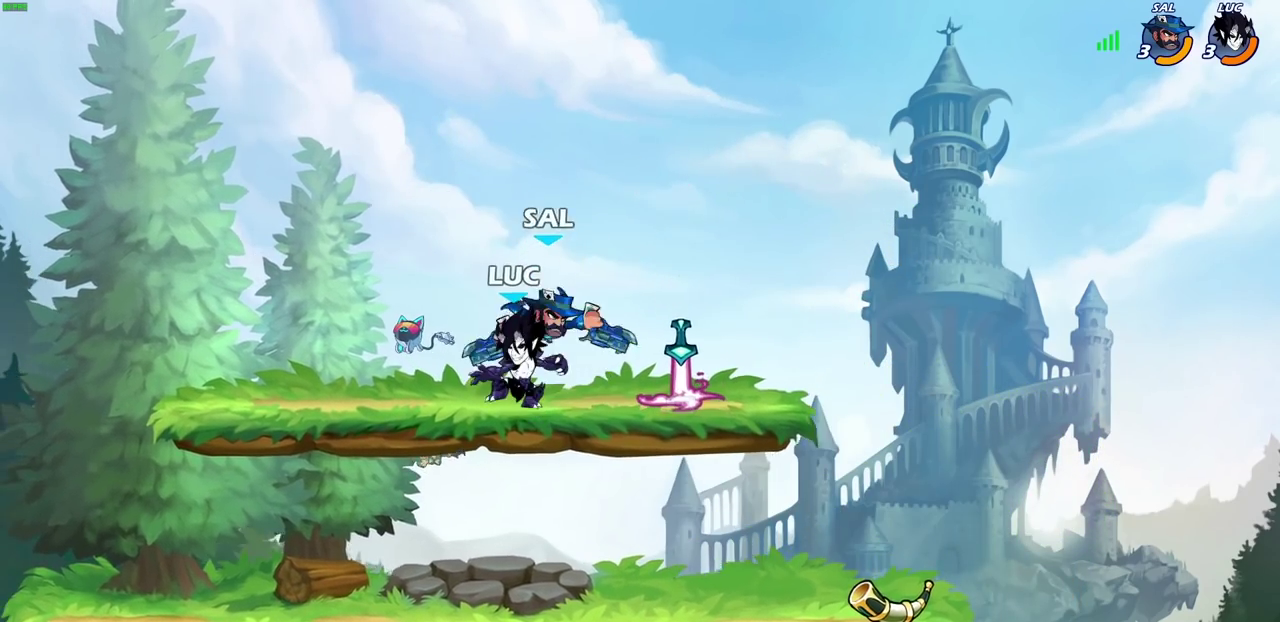
{"dt_ms": 700, "buttons": [], "left_stick": "down-right", "right_stick": "center", "events": [[67, "left_stick", "center"], [83, "SQUARE", "up"], [517, "left_stick", "down-left"], [583, "left_stick", "down-right"]]}
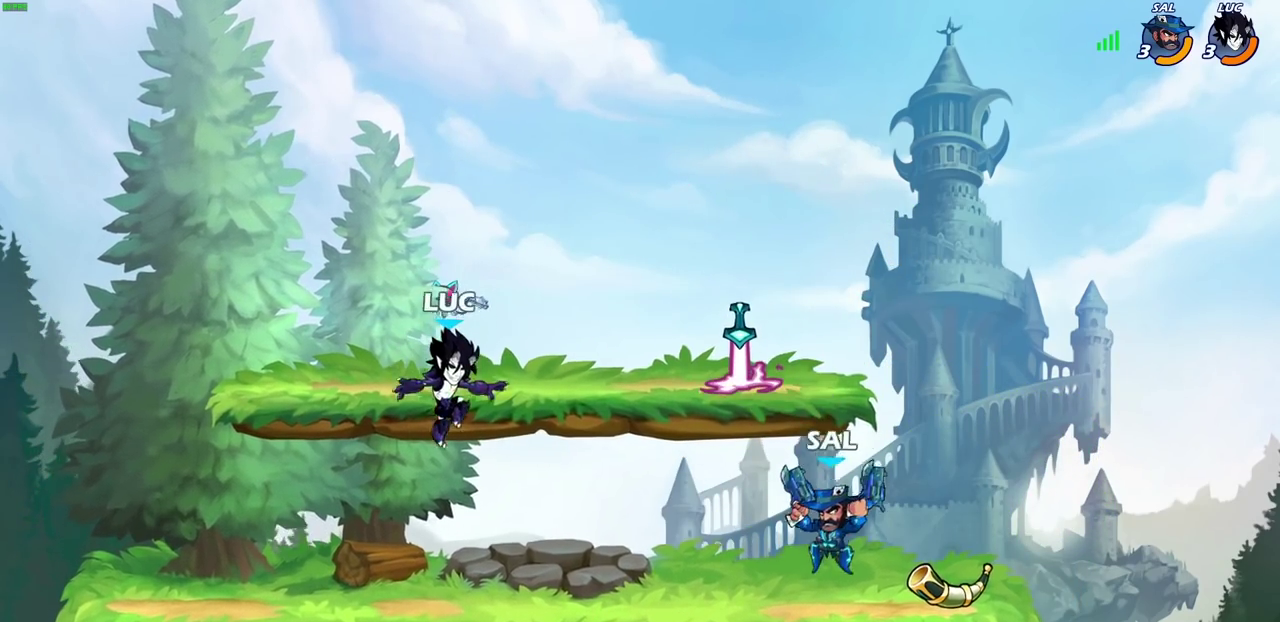
{"dt_ms": 300, "buttons": [], "left_stick": "up-right", "right_stick": "center", "events": [[117, "left_stick", "down-left"], [300, "left_stick", "up-right"]]}